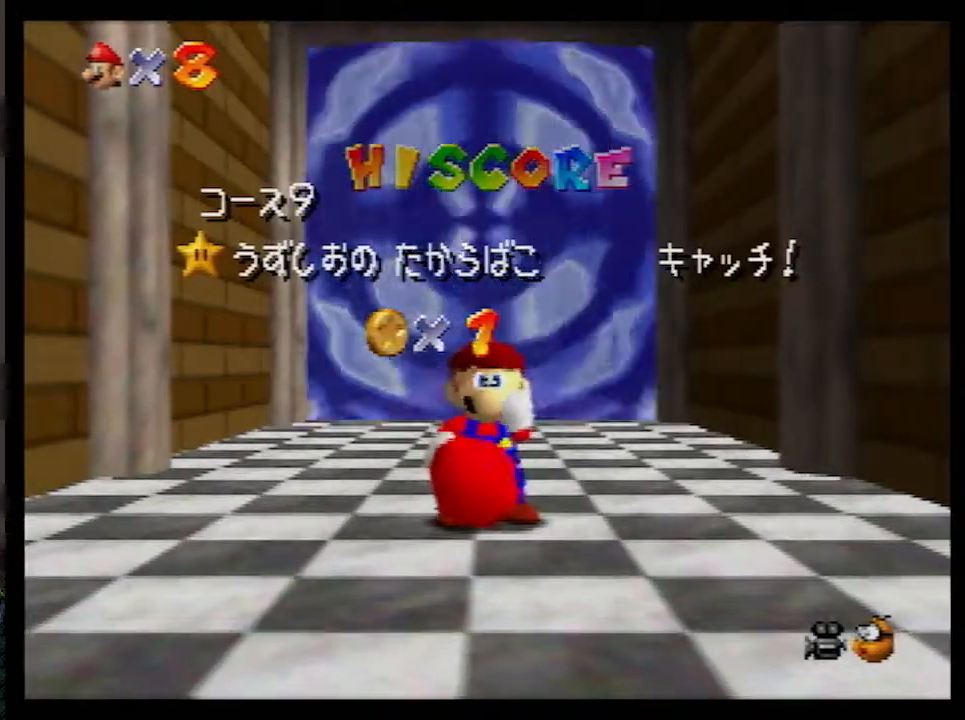
Gameplay with a controller (Nintendo layout); each line is a JSON object with the inputs held at the frame after it. "events" lists button and stick changes between this image and that frame as [ms after this image, input, new state], when the widget could be followed in between. Not read: L1 L3 R3.
{"buttons": [], "left_stick": "down", "events": [[133, "left_stick", "down"], [367, "left_stick", "center"], [433, "left_stick", "down"]]}
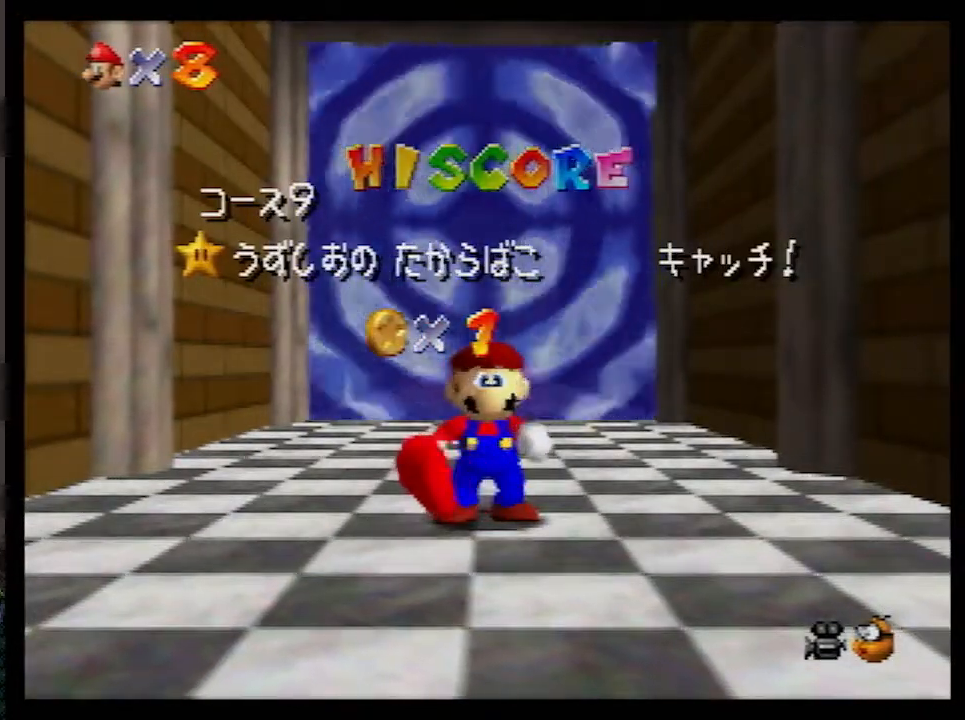
{"buttons": [], "left_stick": "down", "events": [[350, "left_stick", "center"], [417, "left_stick", "down"]]}
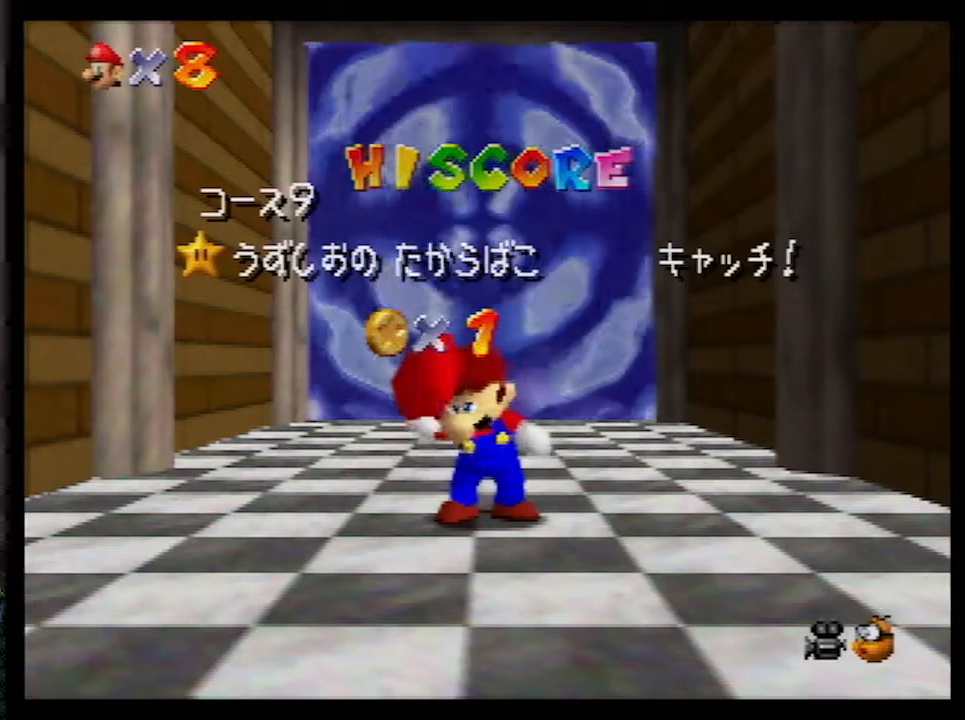
{"buttons": [], "left_stick": "center", "events": [[450, "left_stick", "center"]]}
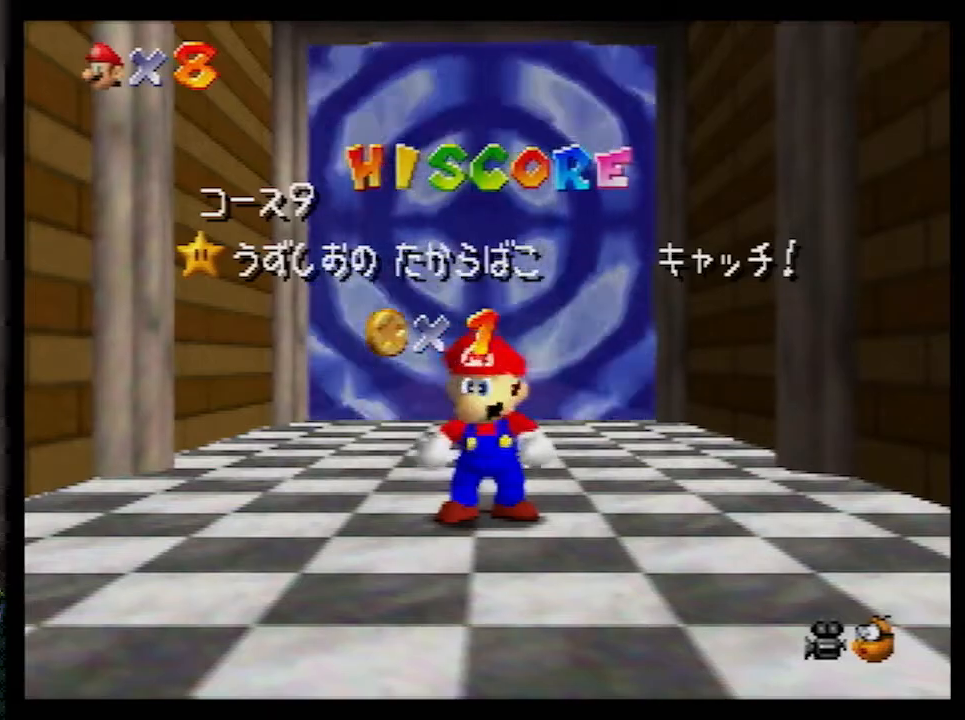
{"buttons": [], "left_stick": "center", "events": [[233, "left_stick", "down"], [300, "left_stick", "center"], [367, "left_stick", "down"], [450, "left_stick", "center"]]}
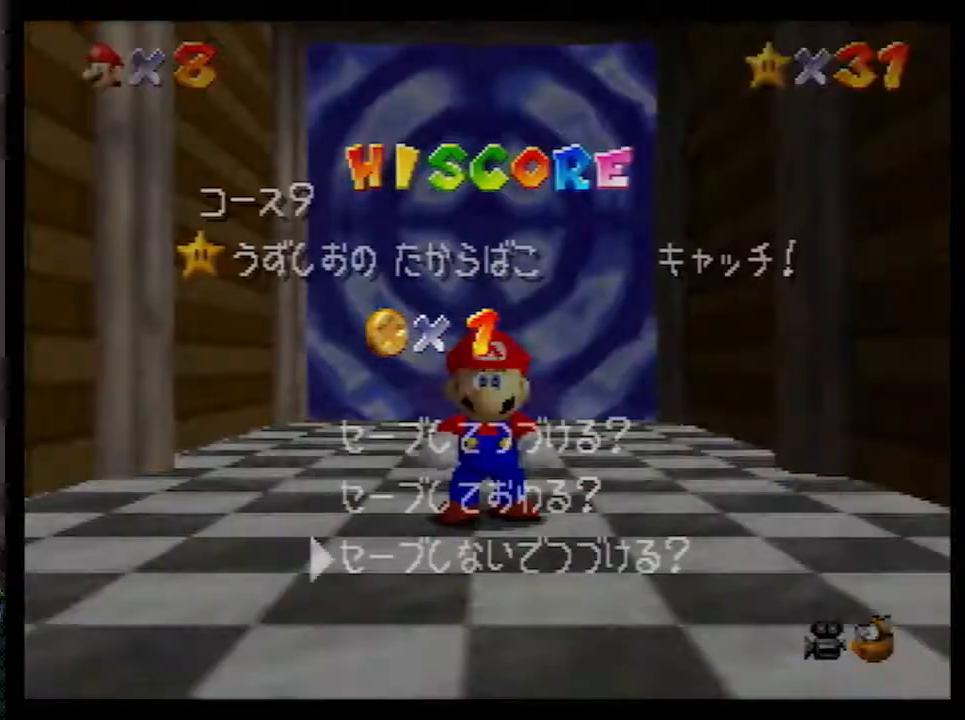
{"buttons": ["Z"], "left_stick": "up", "events": [[17, "A", "down"], [50, "A", "up"], [67, "left_stick", "up"], [350, "Z", "down"], [417, "A", "down"], [483, "A", "up"]]}
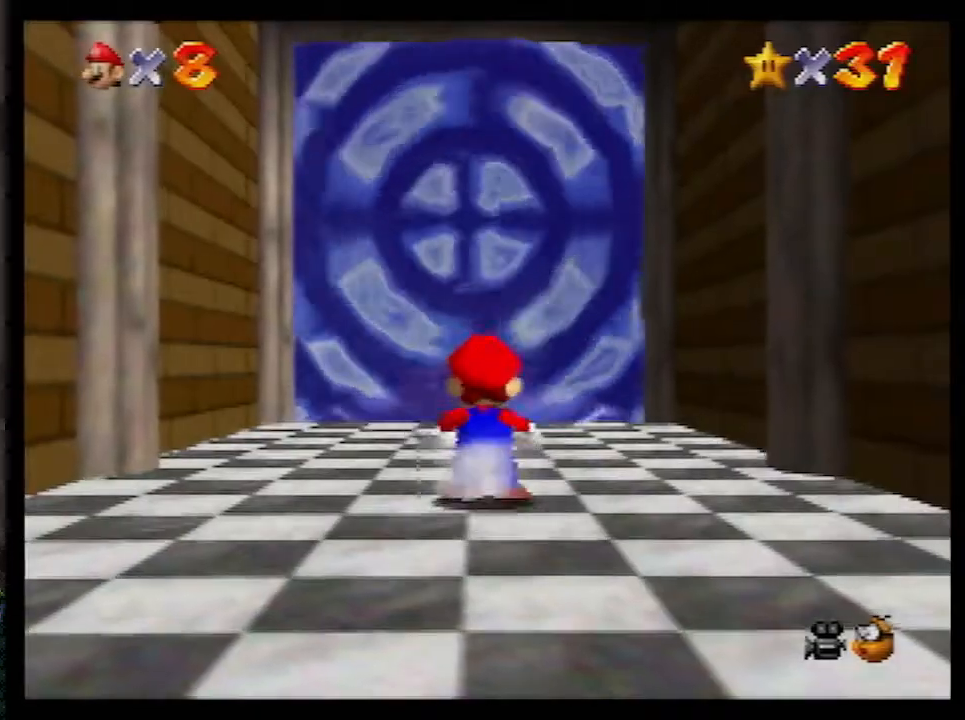
{"buttons": ["Z"], "left_stick": "up", "events": []}
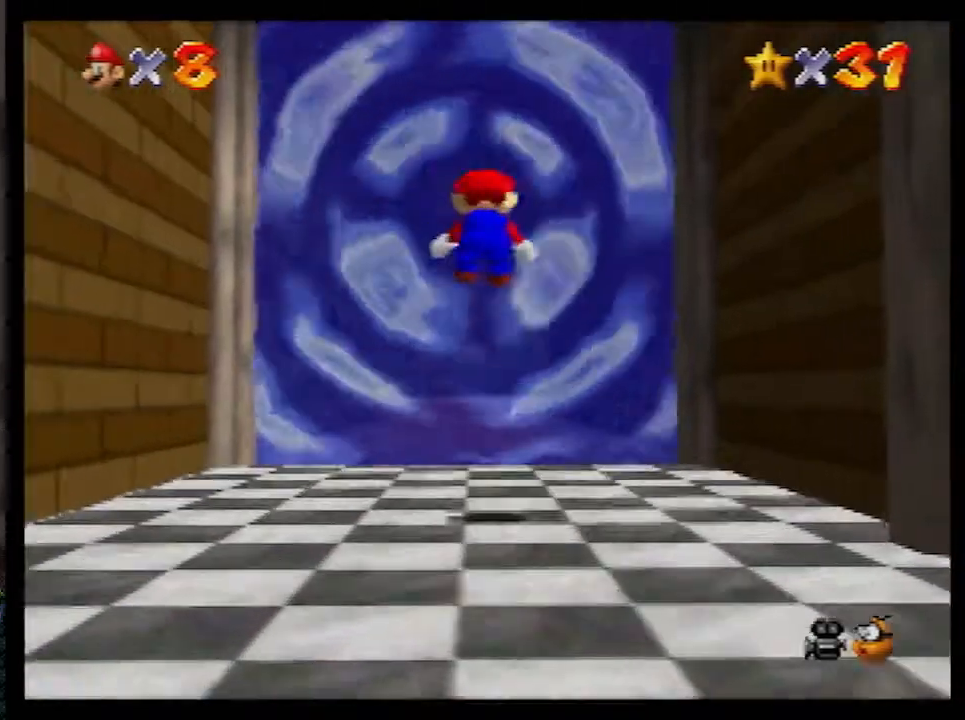
{"buttons": [], "left_stick": "up", "events": [[483, "Z", "up"]]}
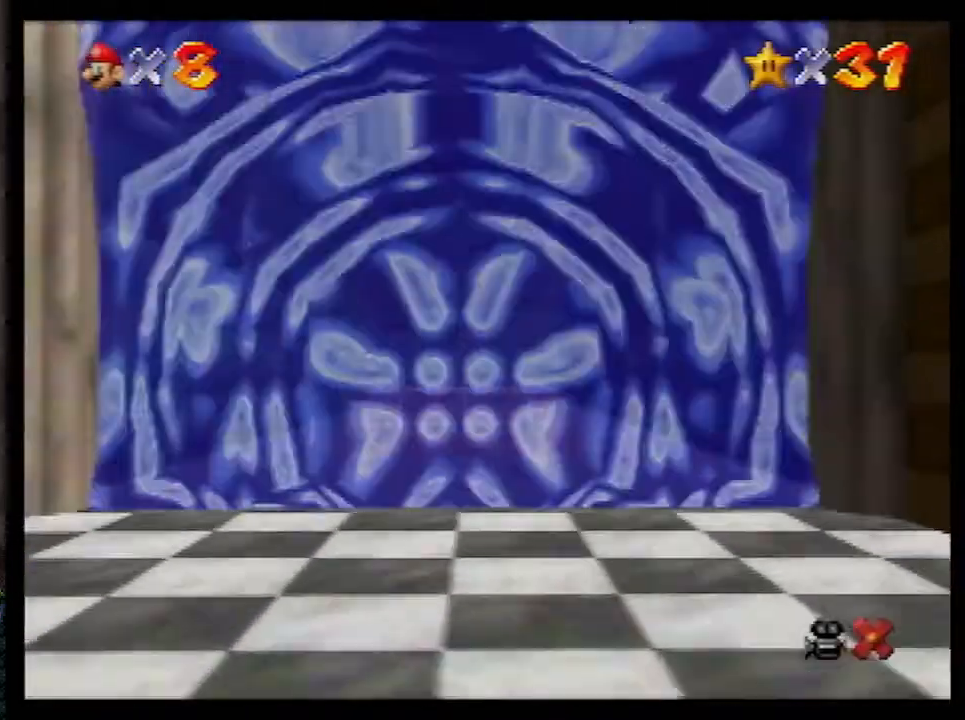
{"buttons": [], "left_stick": "right", "events": [[17, "left_stick", "center"], [333, "left_stick", "right"]]}
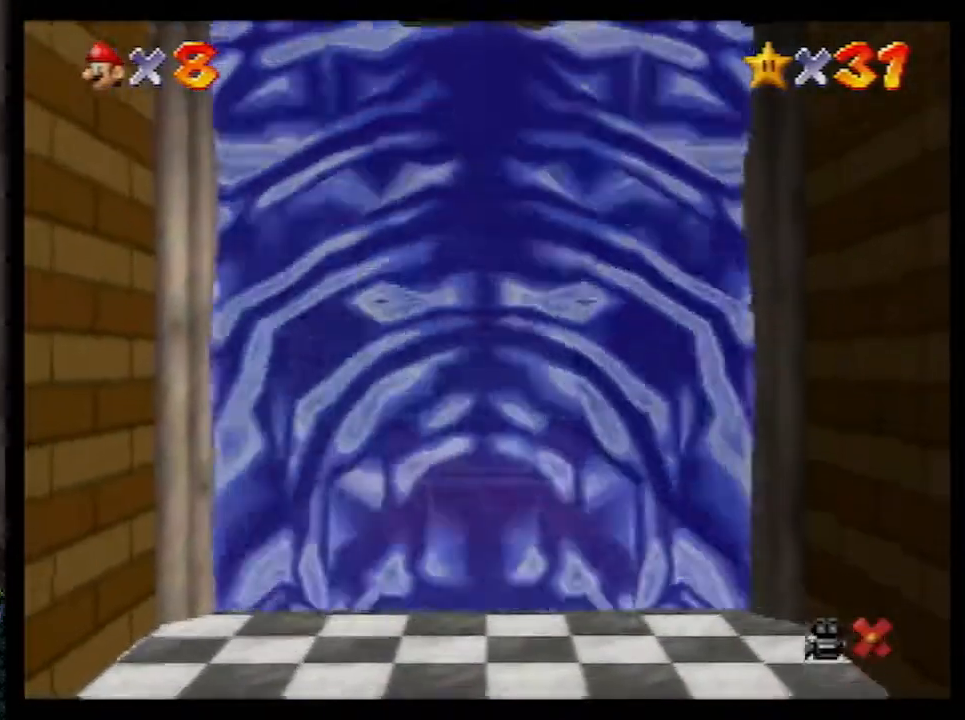
{"buttons": ["A"], "left_stick": "right", "events": [[300, "A", "down"], [400, "A", "up"], [467, "A", "down"]]}
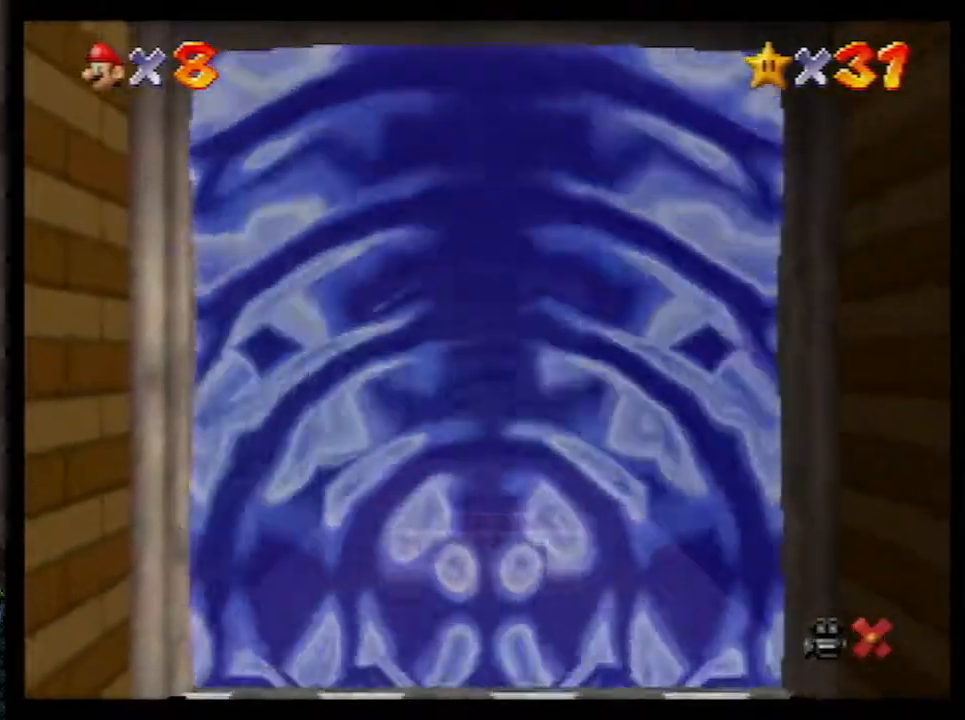
{"buttons": ["A"], "left_stick": "right", "events": [[17, "A", "up"], [83, "A", "down"], [133, "A", "up"], [233, "A", "down"], [267, "A", "up"], [367, "A", "down"], [383, "A", "up"], [450, "A", "down"]]}
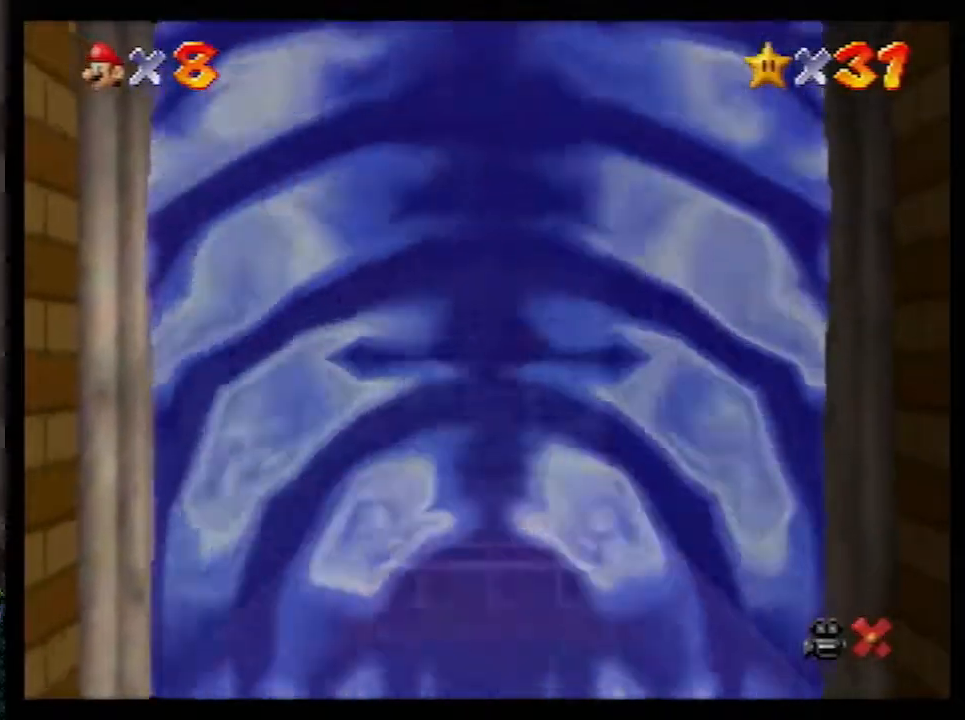
{"buttons": [], "left_stick": "right", "events": [[17, "A", "up"], [117, "A", "down"], [167, "A", "up"], [233, "A", "down"], [283, "A", "up"], [383, "A", "down"], [417, "A", "up"]]}
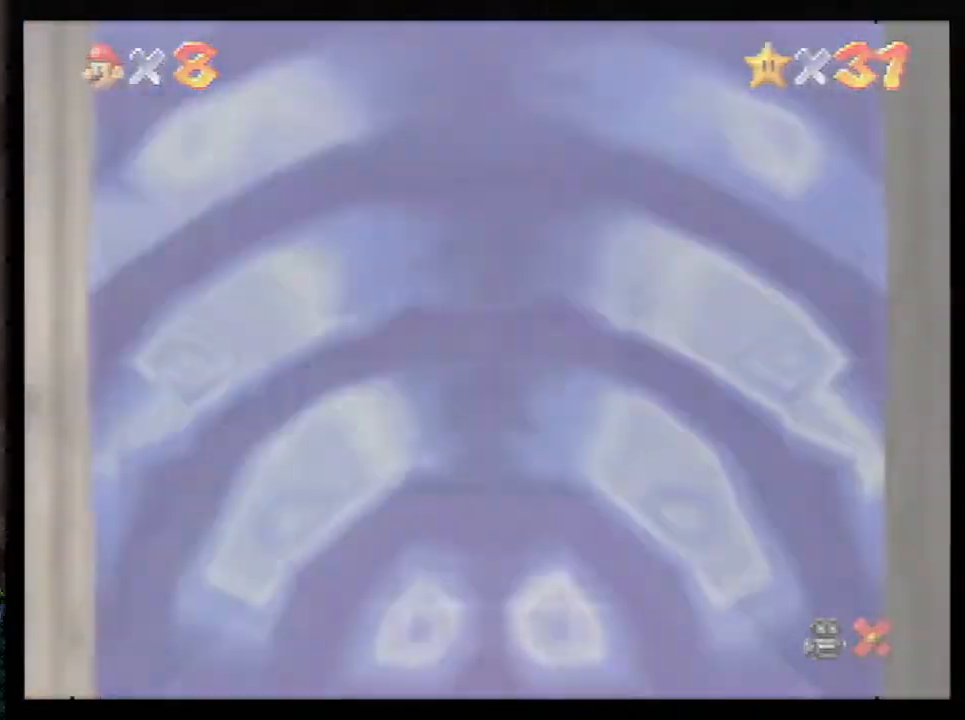
{"buttons": ["A"], "left_stick": "right", "events": [[50, "A", "down"], [67, "A", "up"], [167, "A", "down"], [233, "A", "up"], [300, "A", "down"], [367, "A", "up"], [450, "A", "down"]]}
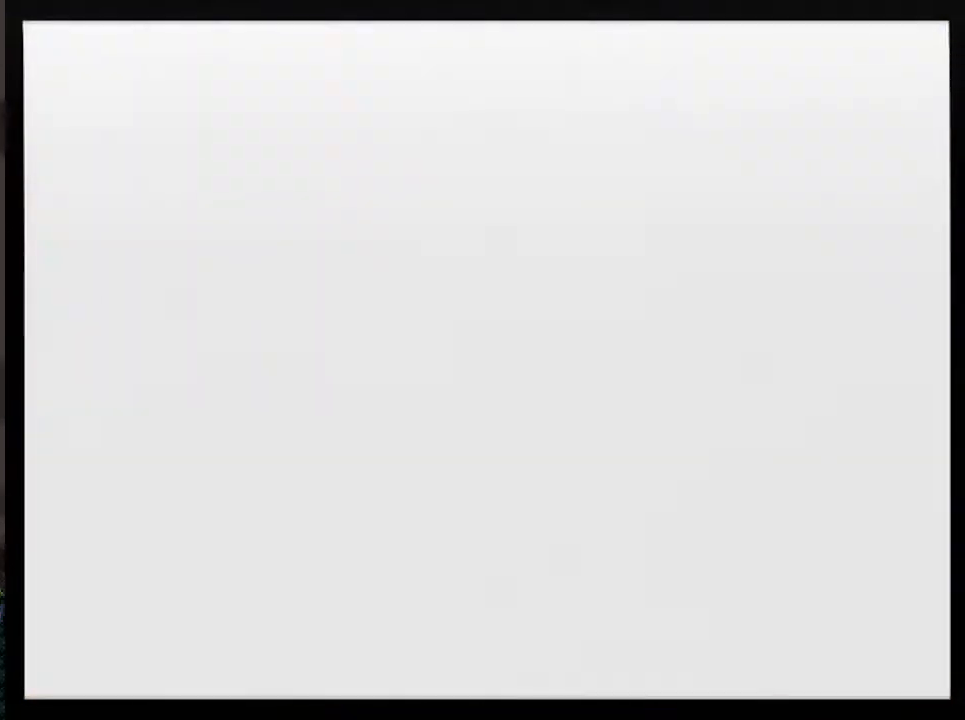
{"buttons": ["A"], "left_stick": "right", "events": [[100, "A", "up"], [200, "A", "down"], [267, "A", "up"], [333, "A", "down"], [417, "A", "up"], [483, "A", "down"]]}
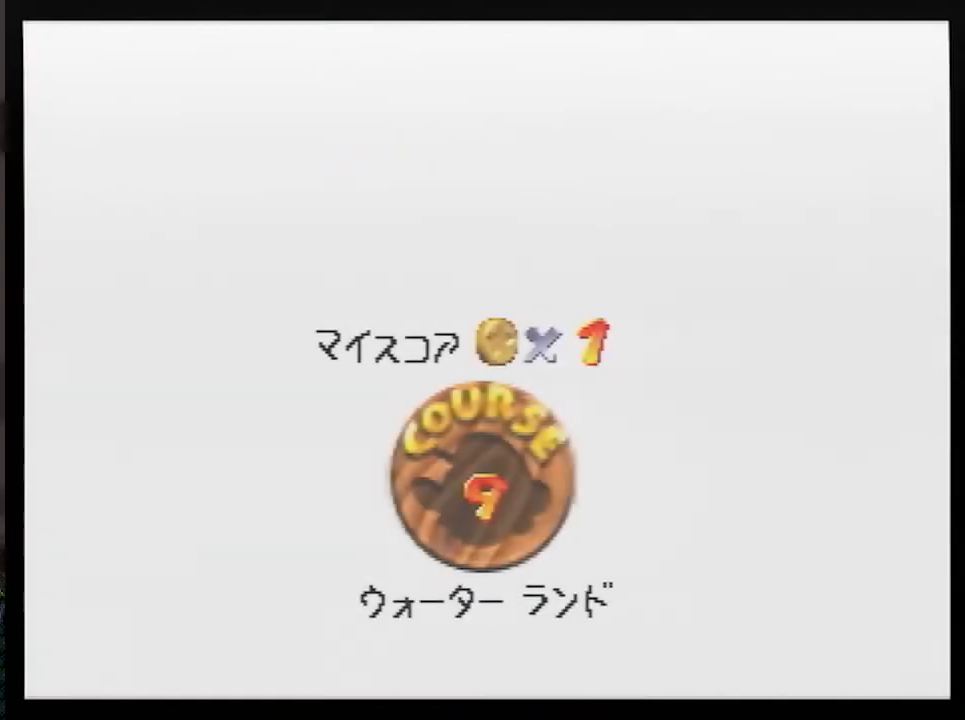
{"buttons": [], "left_stick": "right", "events": [[50, "A", "up"], [233, "A", "down"], [300, "A", "up"], [383, "A", "down"], [450, "A", "up"]]}
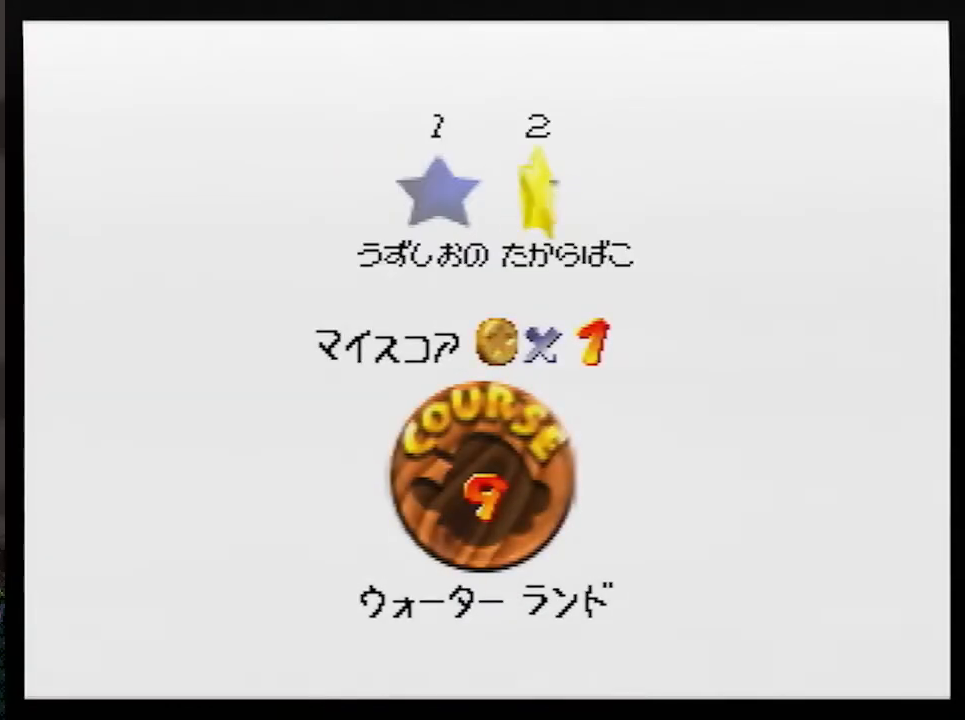
{"buttons": [], "left_stick": "right", "events": [[17, "A", "down"], [50, "A", "up"], [150, "A", "down"], [200, "A", "up"], [283, "A", "down"], [317, "A", "up"], [383, "A", "down"], [450, "A", "up"]]}
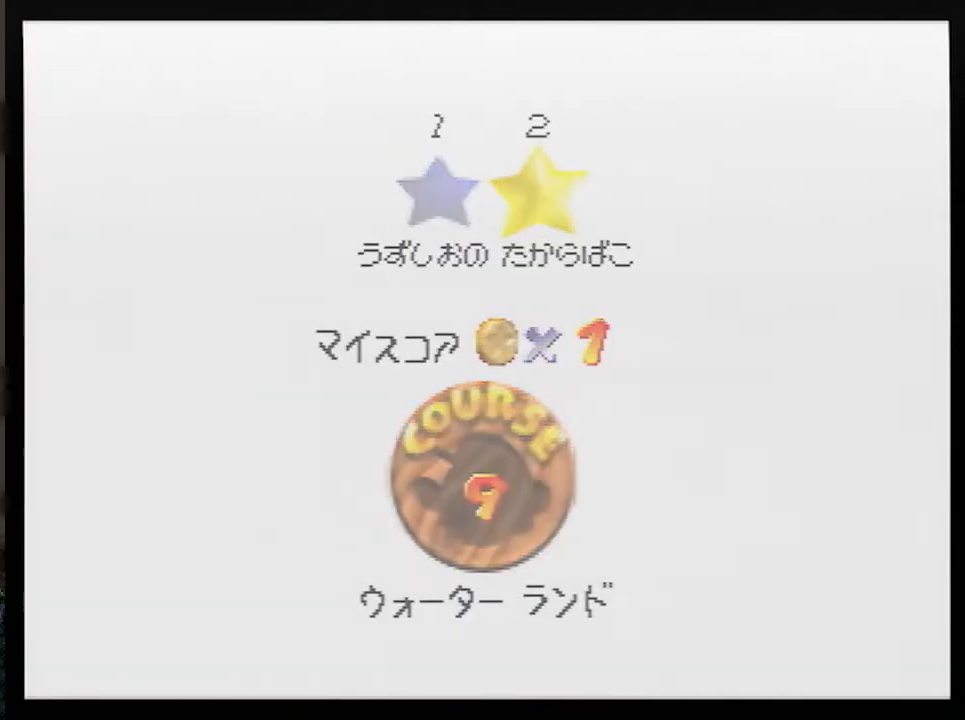
{"buttons": [], "left_stick": "center", "events": [[17, "A", "down"], [50, "left_stick", "center"], [67, "A", "up"]]}
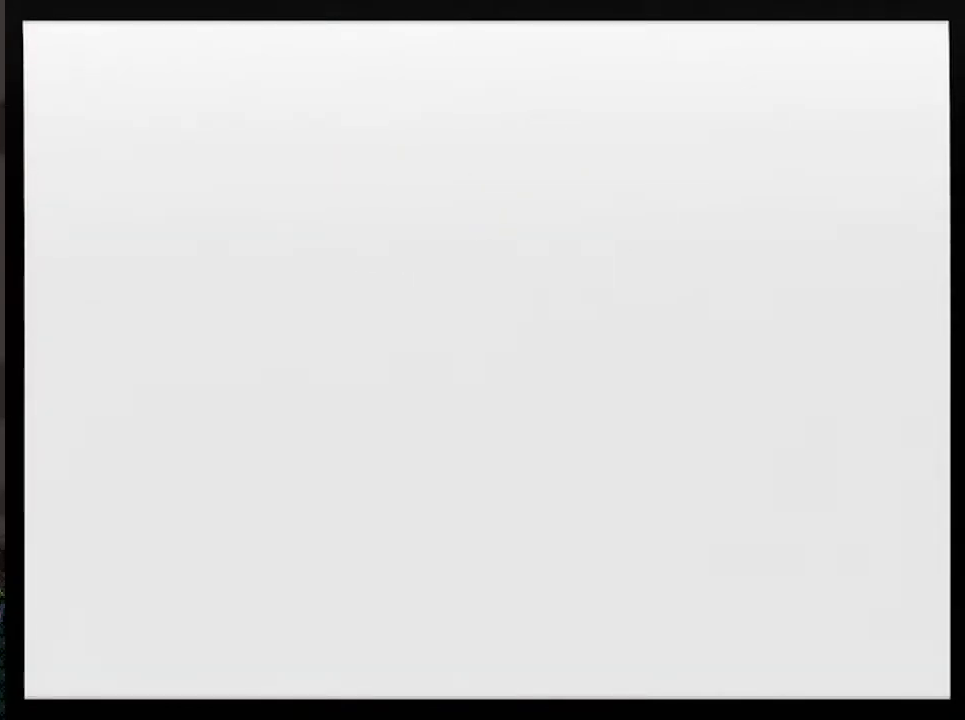
{"buttons": [], "left_stick": "up-left", "events": [[67, "left_stick", "up-left"]]}
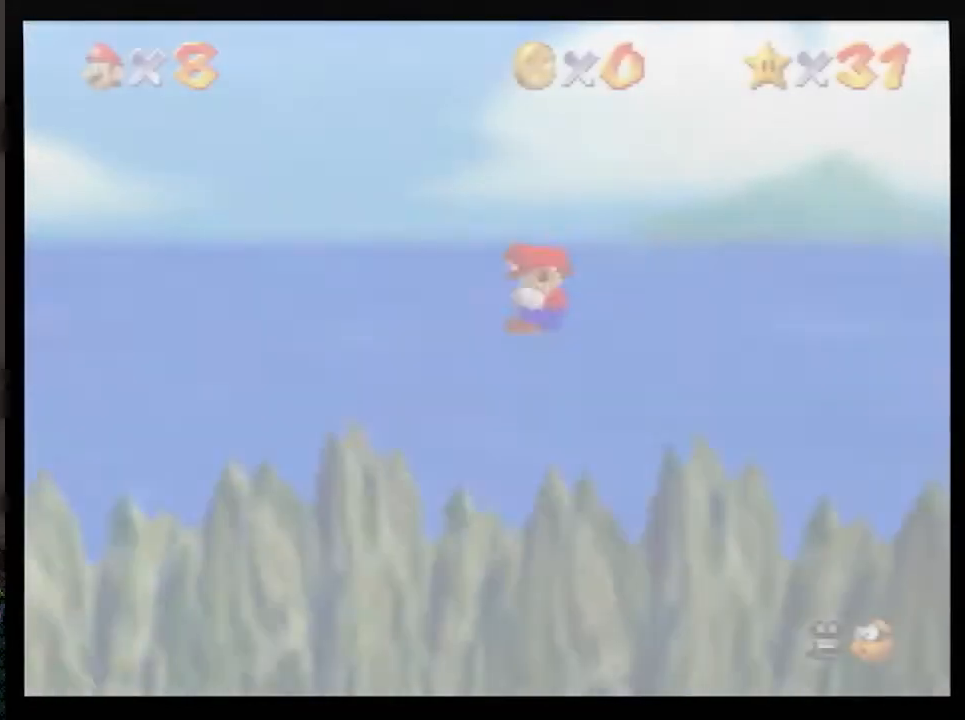
{"buttons": [], "left_stick": "up-left", "events": []}
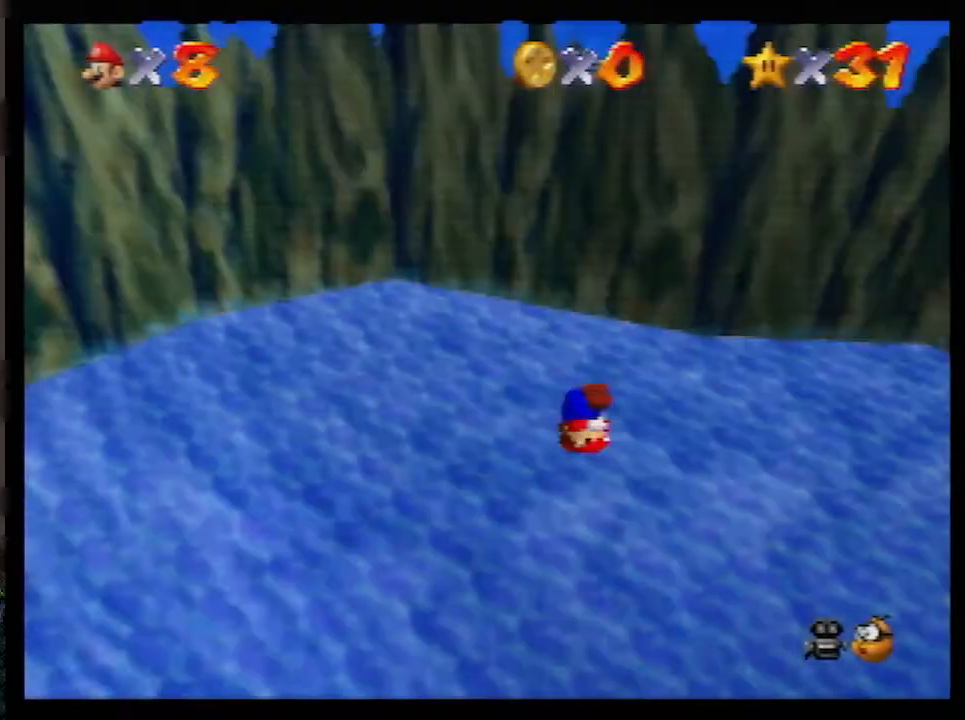
{"buttons": ["R1"], "left_stick": "up-left", "events": [[283, "R1", "down"], [350, "R1", "up"], [450, "R1", "down"]]}
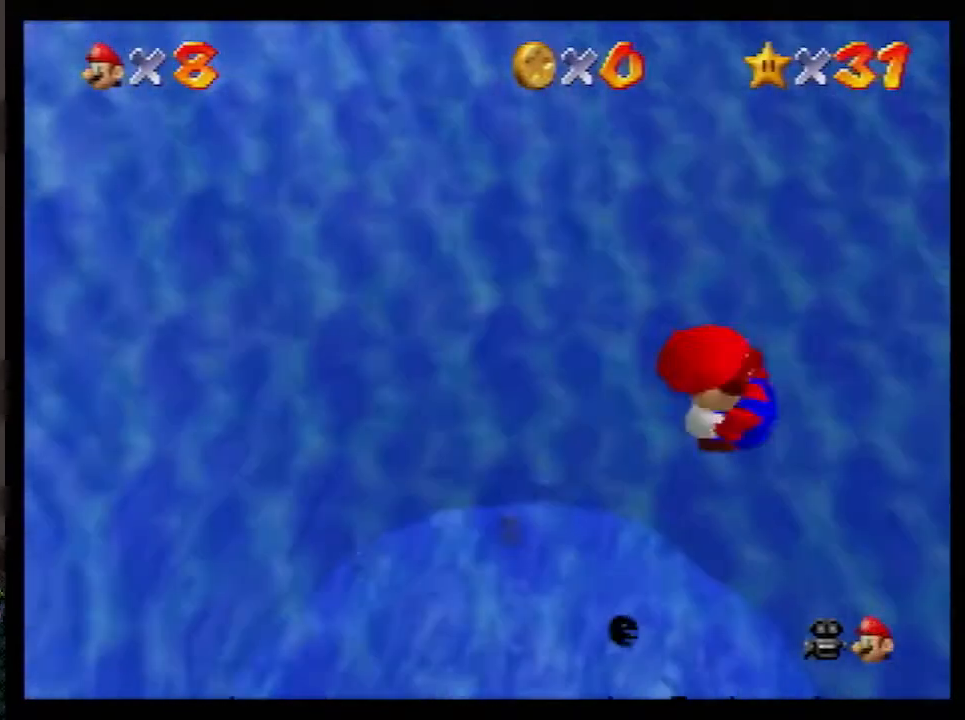
{"buttons": [], "left_stick": "up-left", "events": [[50, "R1", "up"]]}
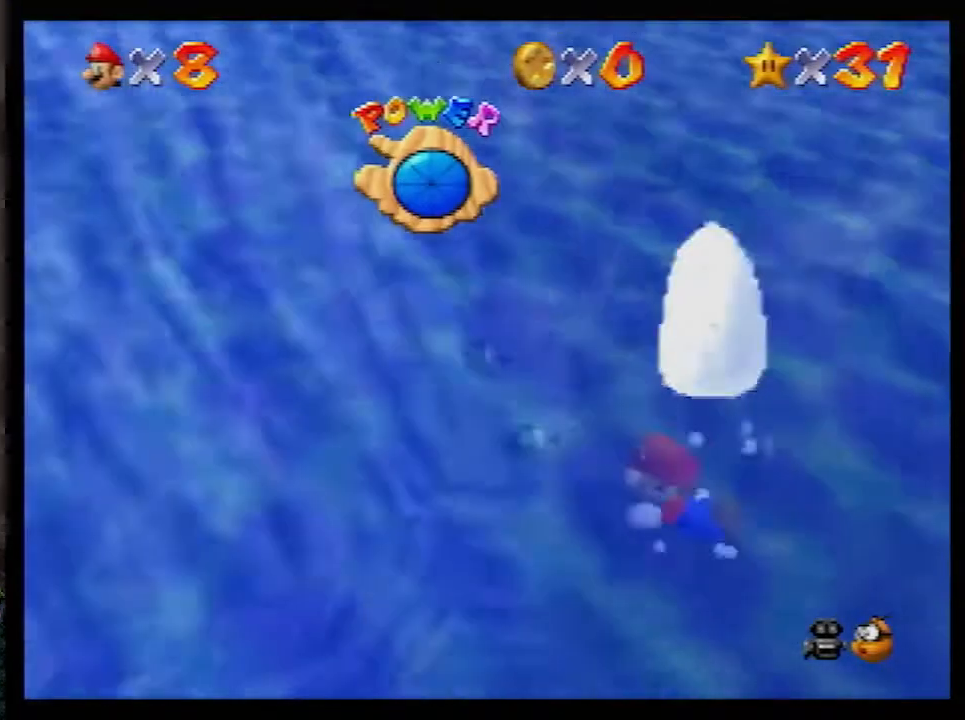
{"buttons": ["A"], "left_stick": "up-left", "events": [[133, "A", "down"], [300, "A", "up"], [483, "A", "down"]]}
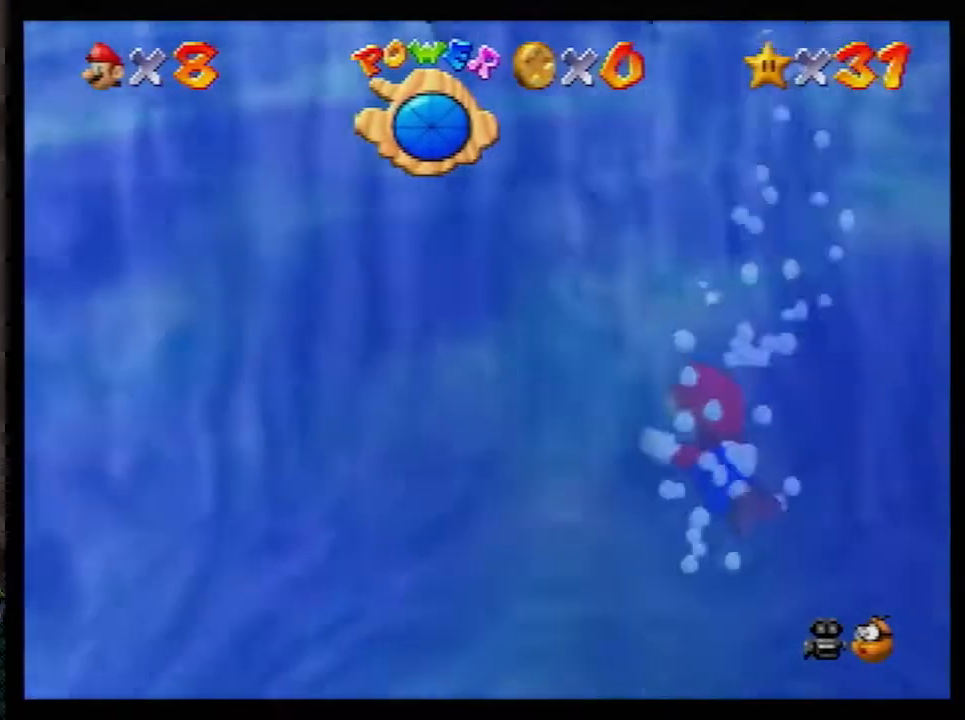
{"buttons": [], "left_stick": "up-left", "events": [[283, "A", "up"]]}
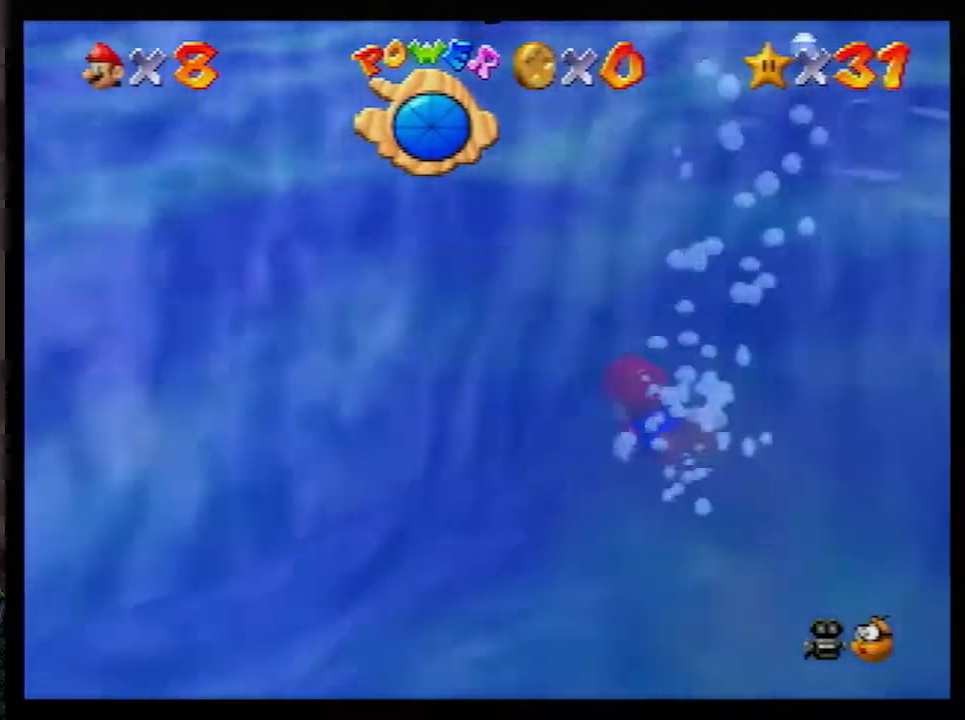
{"buttons": [], "left_stick": "up-left", "events": [[133, "A", "down"], [383, "A", "up"]]}
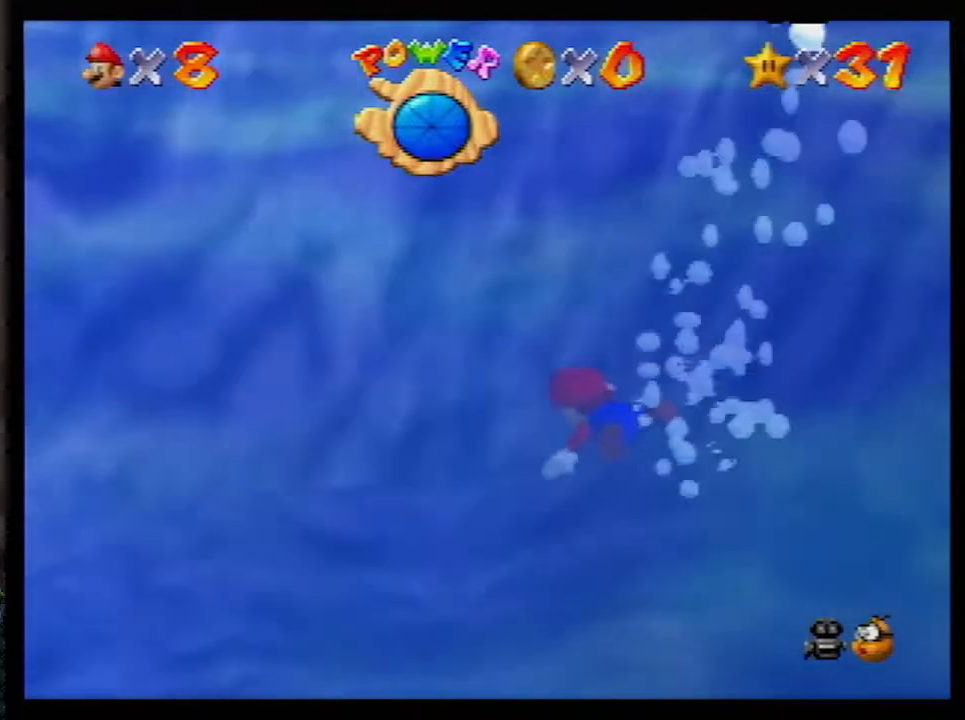
{"buttons": ["A"], "left_stick": "center", "events": [[300, "A", "down"], [450, "left_stick", "center"]]}
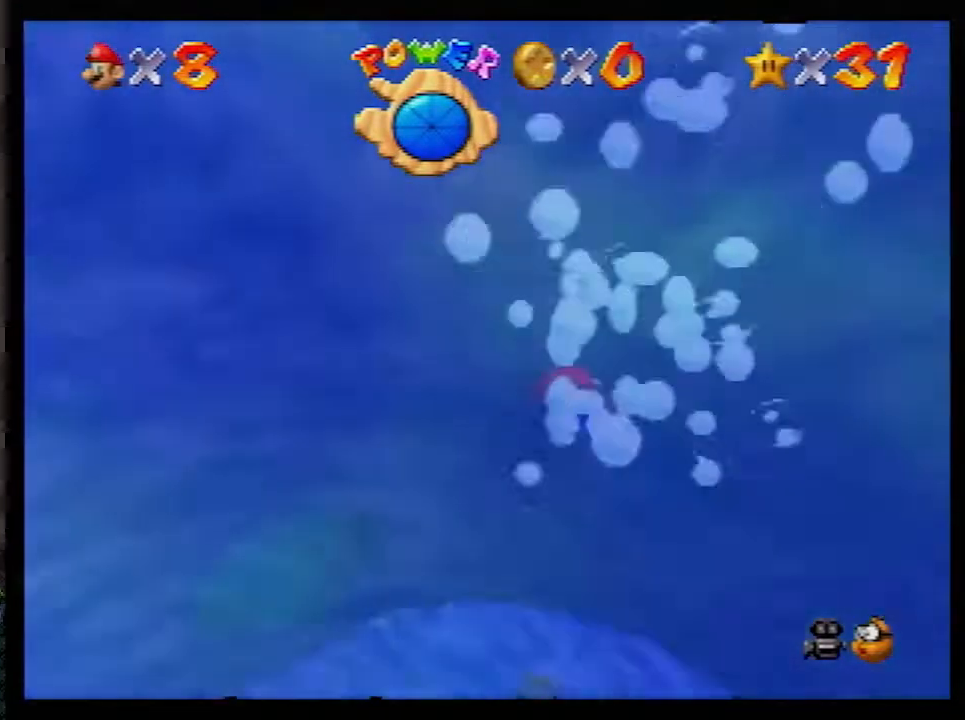
{"buttons": ["A"], "left_stick": "up", "events": [[50, "A", "up"], [300, "left_stick", "up"], [450, "A", "down"]]}